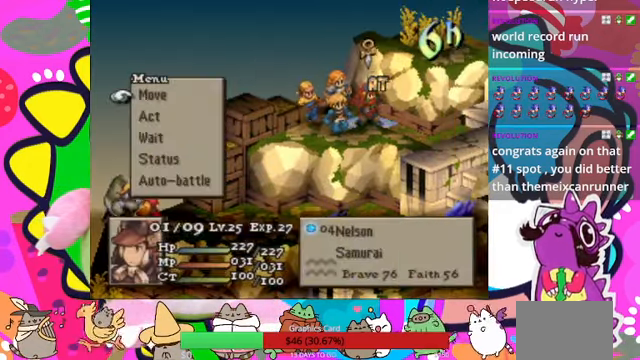
Gameplay with a controller (PlayStation layout); each line is a JSON object with the inputs held at the frame after it. "events" lists button and stick changes between this image and that frame as [ms after this image, input, new state], when the widget could be followed in between. Not read: L3 R3 left_stick right_stick.
{"buttons": [], "events": [[100, "CIRCLE", "down"], [200, "CIRCLE", "up"], [300, "CIRCLE", "down"], [366, "CIRCLE", "up"]]}
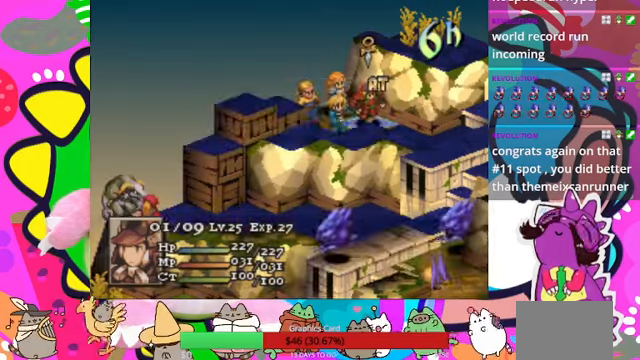
{"buttons": ["DPAD_DOWN"], "events": [[433, "DPAD_DOWN", "down"]]}
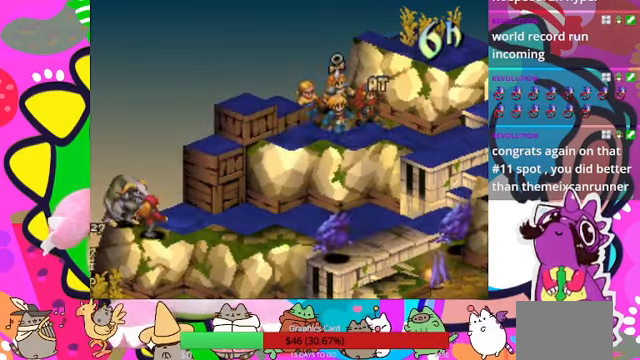
{"buttons": [], "events": [[33, "DPAD_DOWN", "up"], [133, "DPAD_DOWN", "down"], [200, "DPAD_DOWN", "up"]]}
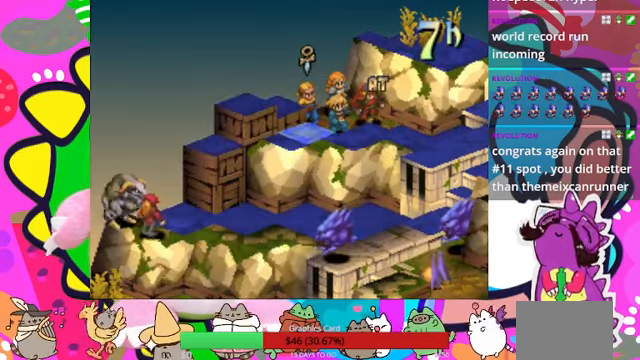
{"buttons": [], "events": [[33, "DPAD_DOWN", "down"], [133, "DPAD_DOWN", "up"], [200, "DPAD_DOWN", "down"], [300, "DPAD_DOWN", "up"], [400, "DPAD_DOWN", "down"], [500, "DPAD_DOWN", "up"]]}
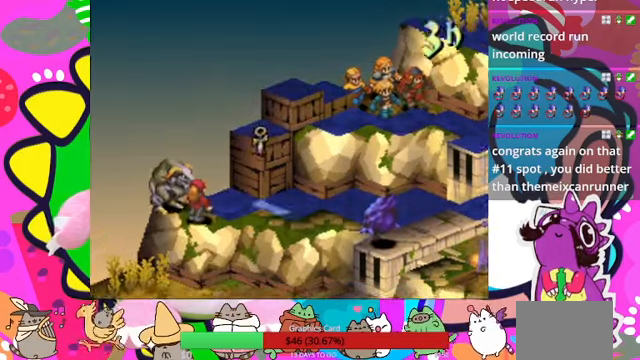
{"buttons": [], "events": [[133, "DPAD_LEFT", "down"], [233, "DPAD_LEFT", "up"], [333, "DPAD_LEFT", "down"], [433, "DPAD_LEFT", "up"]]}
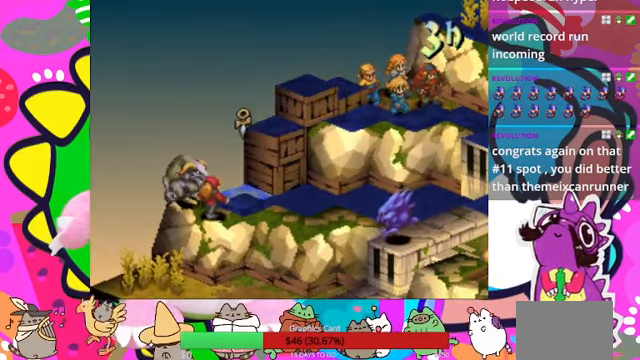
{"buttons": [], "events": [[100, "DPAD_DOWN", "down"], [233, "DPAD_DOWN", "up"]]}
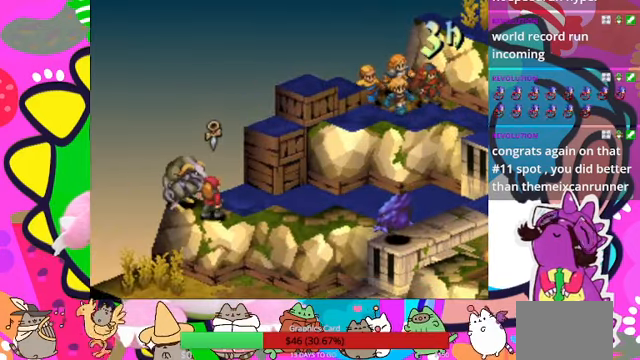
{"buttons": [], "events": [[200, "DPAD_DOWN", "down"], [300, "DPAD_DOWN", "up"]]}
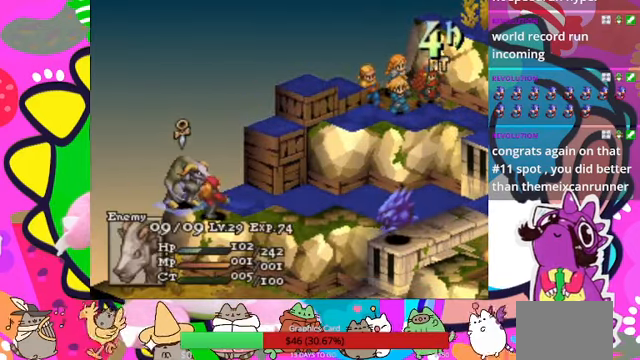
{"buttons": [], "events": []}
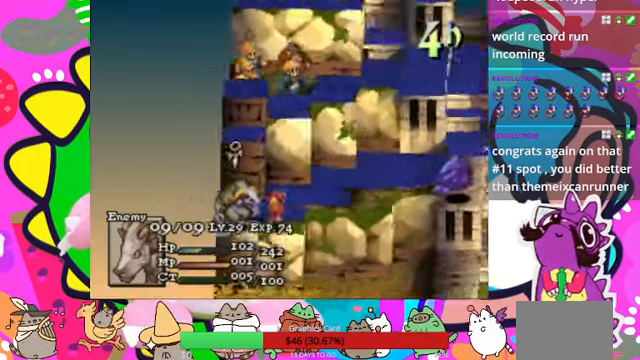
{"buttons": [], "events": []}
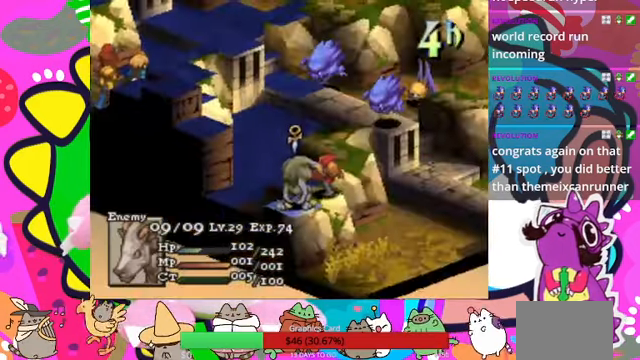
{"buttons": [], "events": []}
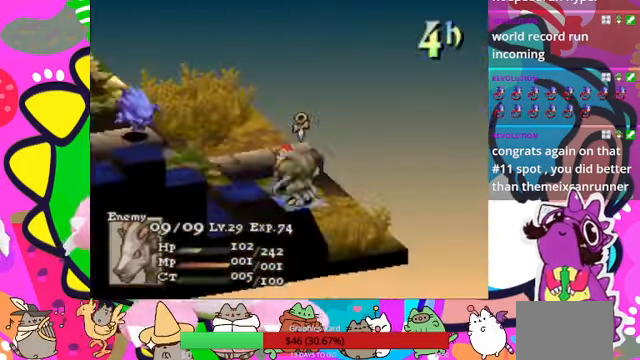
{"buttons": [], "events": []}
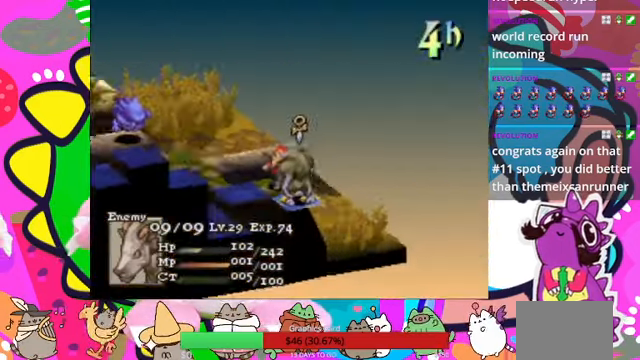
{"buttons": [], "events": []}
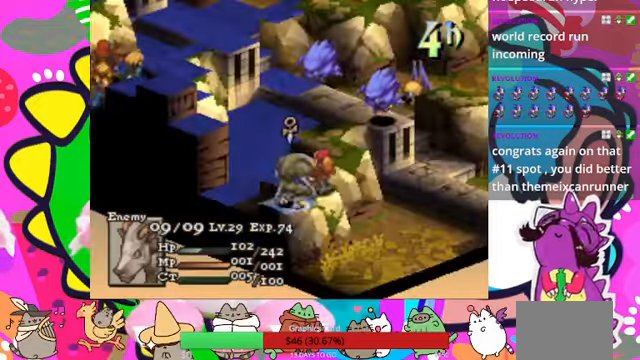
{"buttons": [], "events": []}
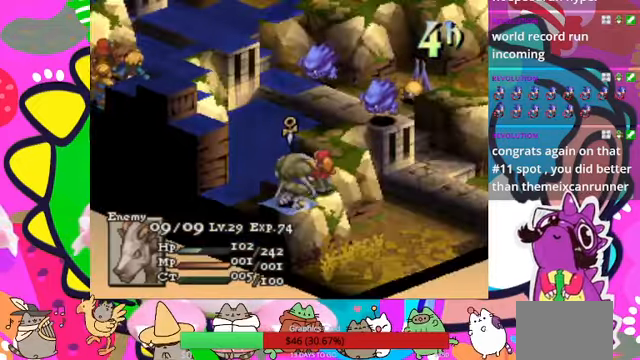
{"buttons": [], "events": []}
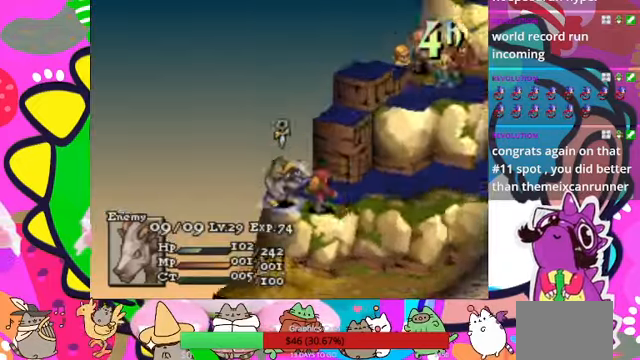
{"buttons": ["DPAD_RIGHT"], "events": [[67, "DPAD_RIGHT", "down"], [134, "DPAD_RIGHT", "up"], [234, "DPAD_RIGHT", "down"], [334, "DPAD_RIGHT", "up"], [434, "DPAD_RIGHT", "down"]]}
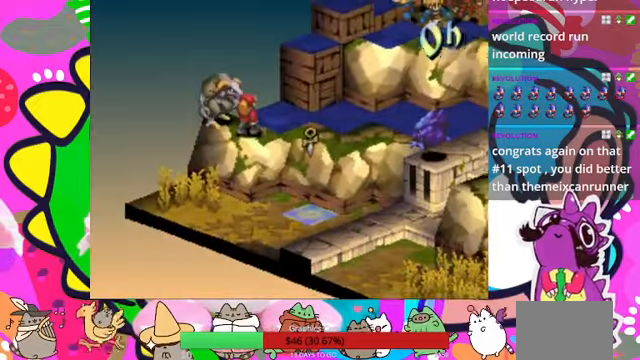
{"buttons": ["DPAD_UP"], "events": [[67, "DPAD_RIGHT", "up"], [67, "DPAD_UP", "down"], [234, "DPAD_UP", "up"], [267, "DPAD_RIGHT", "down"], [467, "DPAD_RIGHT", "up"], [467, "DPAD_UP", "down"]]}
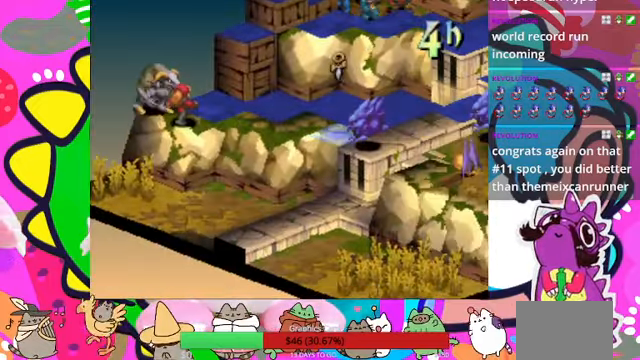
{"buttons": ["DPAD_RIGHT"], "events": [[100, "DPAD_UP", "up"], [167, "DPAD_UP", "down"], [267, "DPAD_UP", "up"], [334, "DPAD_UP", "down"], [434, "DPAD_RIGHT", "down"], [434, "DPAD_UP", "up"]]}
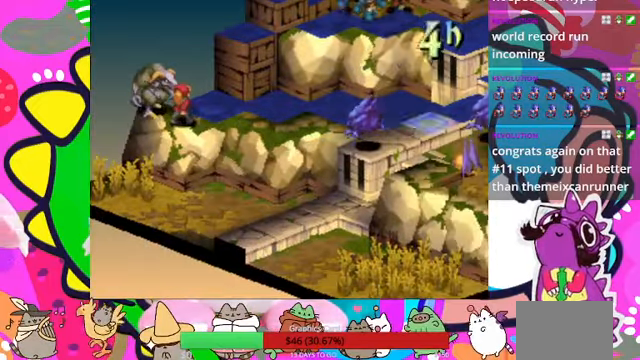
{"buttons": [], "events": [[400, "DPAD_RIGHT", "up"]]}
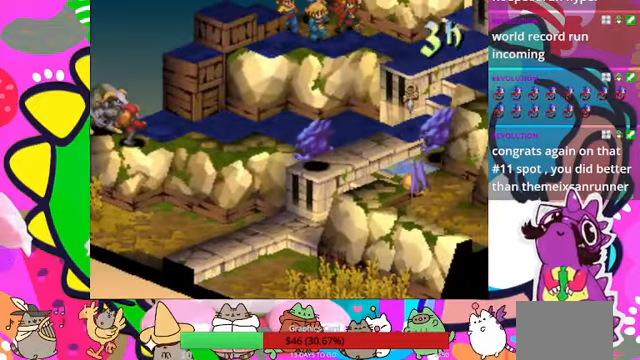
{"buttons": [], "events": [[100, "DPAD_UP", "down"], [167, "DPAD_UP", "up"]]}
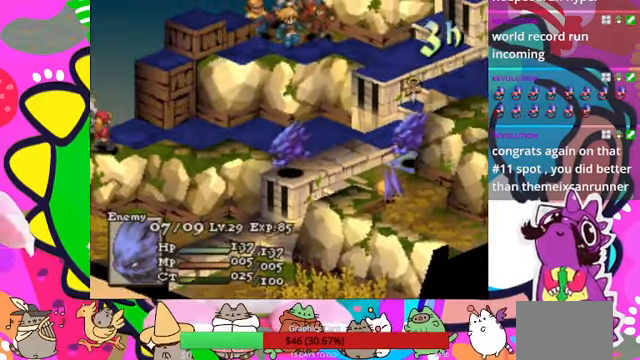
{"buttons": [], "events": []}
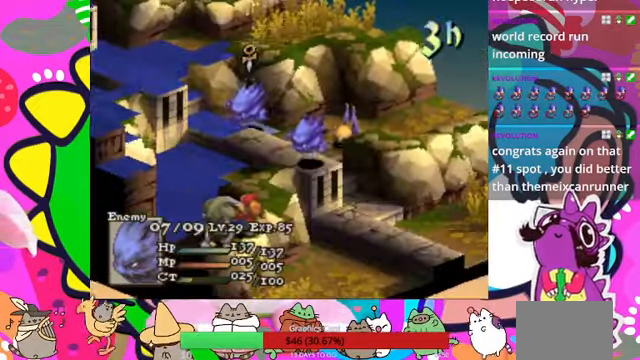
{"buttons": [], "events": []}
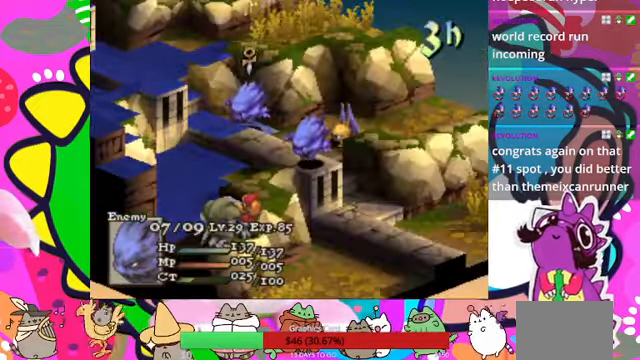
{"buttons": [], "events": [[167, "DPAD_DOWN", "down"], [267, "DPAD_DOWN", "up"]]}
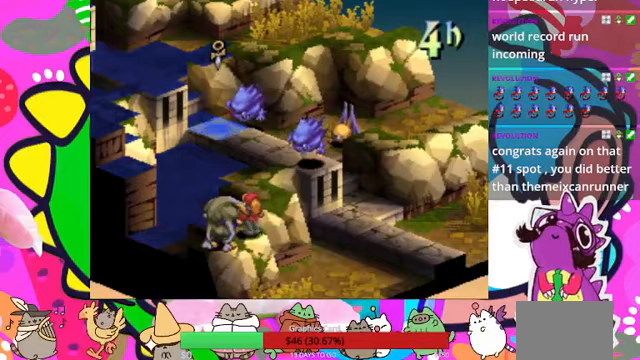
{"buttons": [], "events": [[33, "CIRCLE", "down"], [133, "CIRCLE", "up"]]}
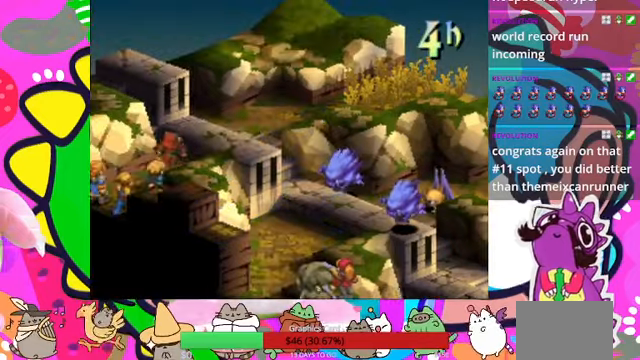
{"buttons": [], "events": []}
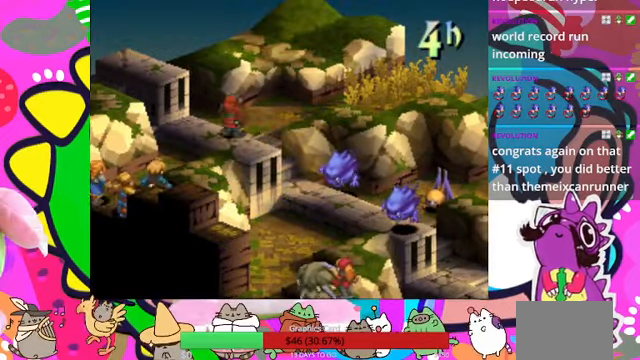
{"buttons": [], "events": []}
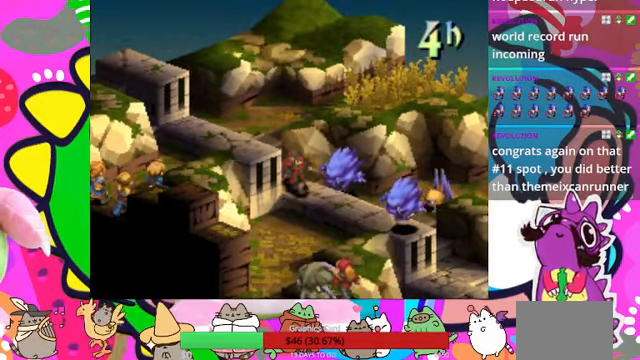
{"buttons": ["CIRCLE"], "events": [[500, "CIRCLE", "down"]]}
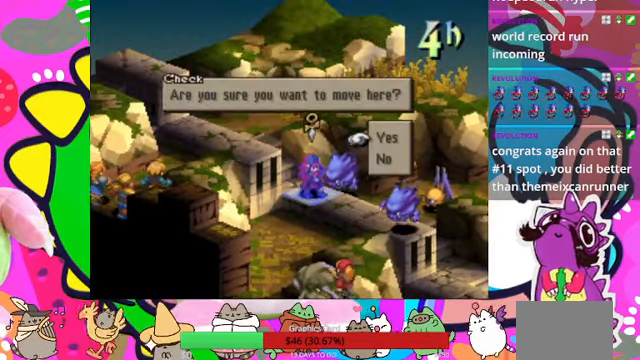
{"buttons": [], "events": [[133, "CIRCLE", "up"]]}
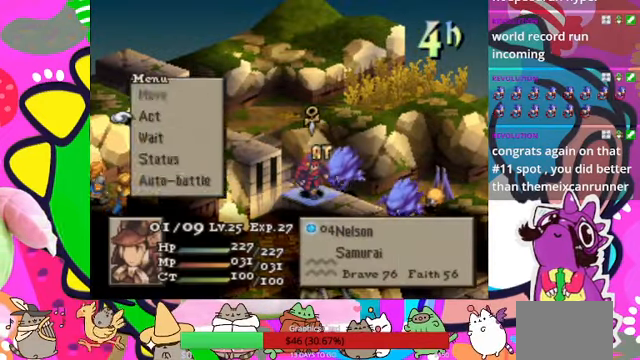
{"buttons": [], "events": [[133, "CIRCLE", "down"], [267, "CIRCLE", "up"]]}